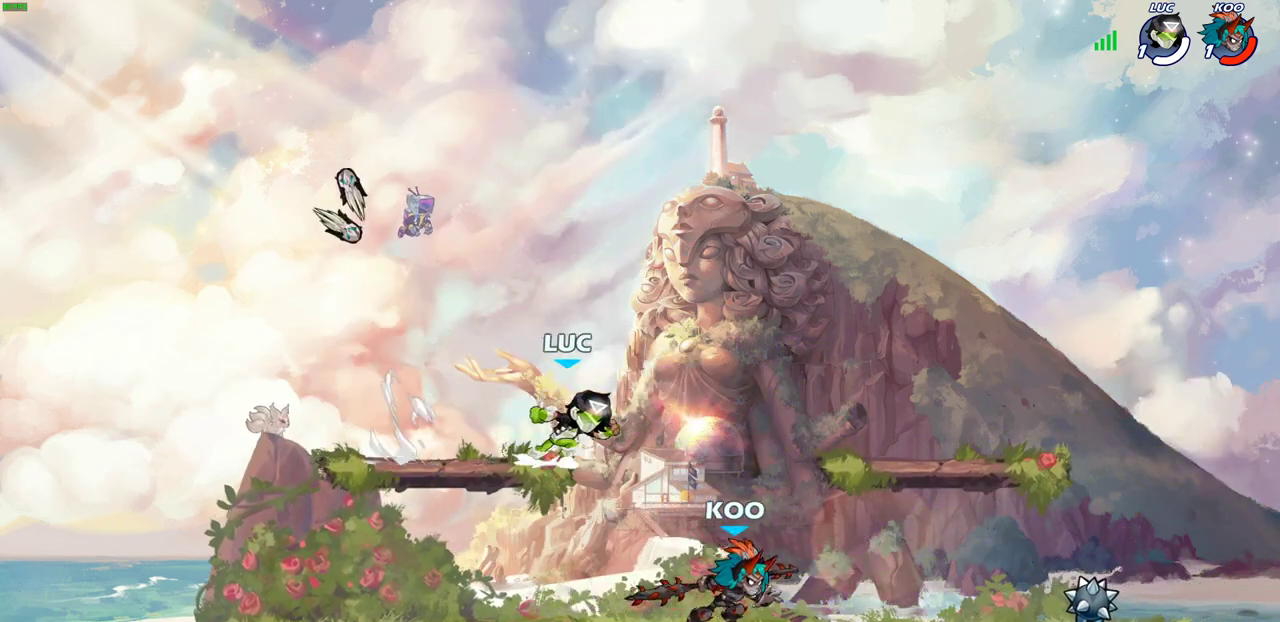
Gameplay with a controller (PlayStation layout); each line is a JSON object with the inputs held at the frame after it (dt_ms = milliseconds from this image to that frame). "events" lists button and stick changes between this image and that frame as [ms after this image, input, new state], when the widget could be followed in between. Not read: L1 R1.
{"dt_ms": 600, "buttons": ["SQUARE"], "left_stick": "center", "right_stick": "center"}
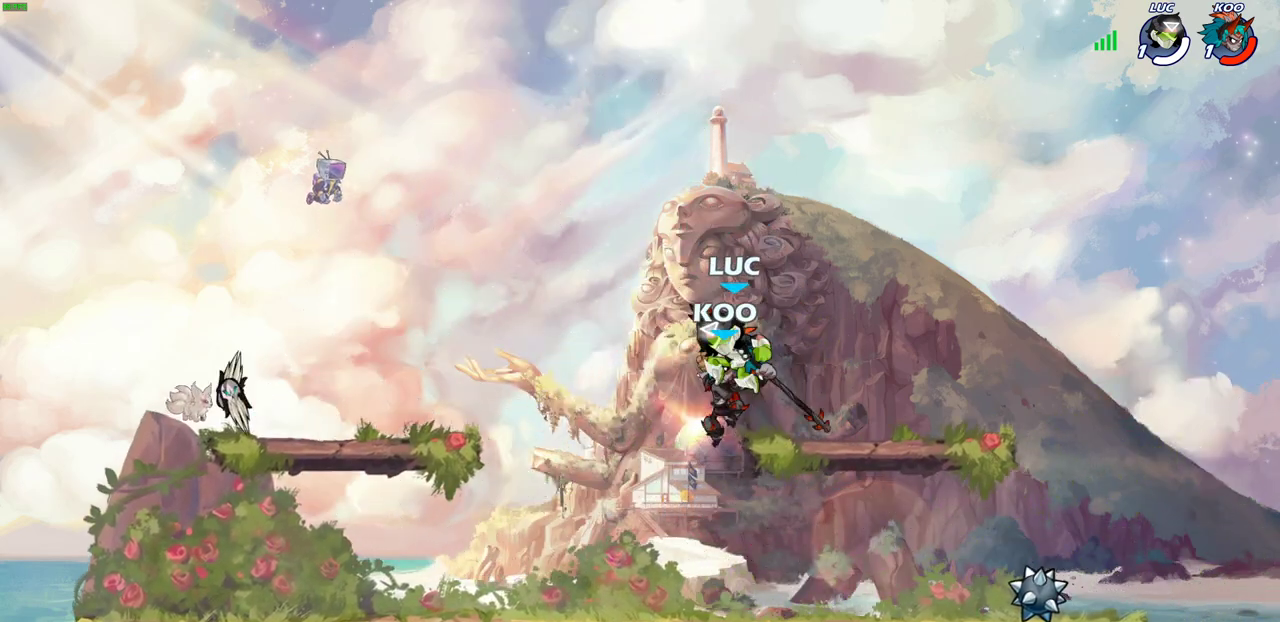
{"dt_ms": 400, "buttons": [], "left_stick": "center", "right_stick": "center", "events": [[50, "SQUARE", "up"], [150, "SQUARE", "down"], [233, "SQUARE", "up"], [333, "SQUARE", "down"], [400, "SQUARE", "up"]]}
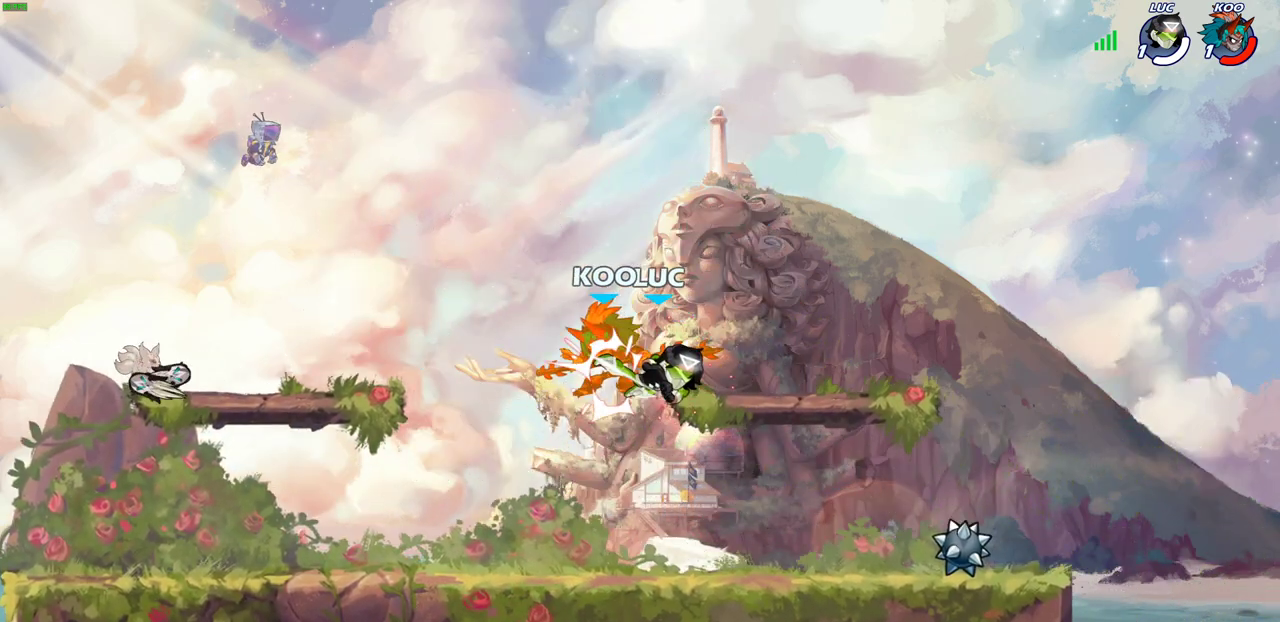
{"dt_ms": 400, "buttons": [], "left_stick": "center", "right_stick": "center", "events": [[100, "SQUARE", "down"], [217, "SQUARE", "up"]]}
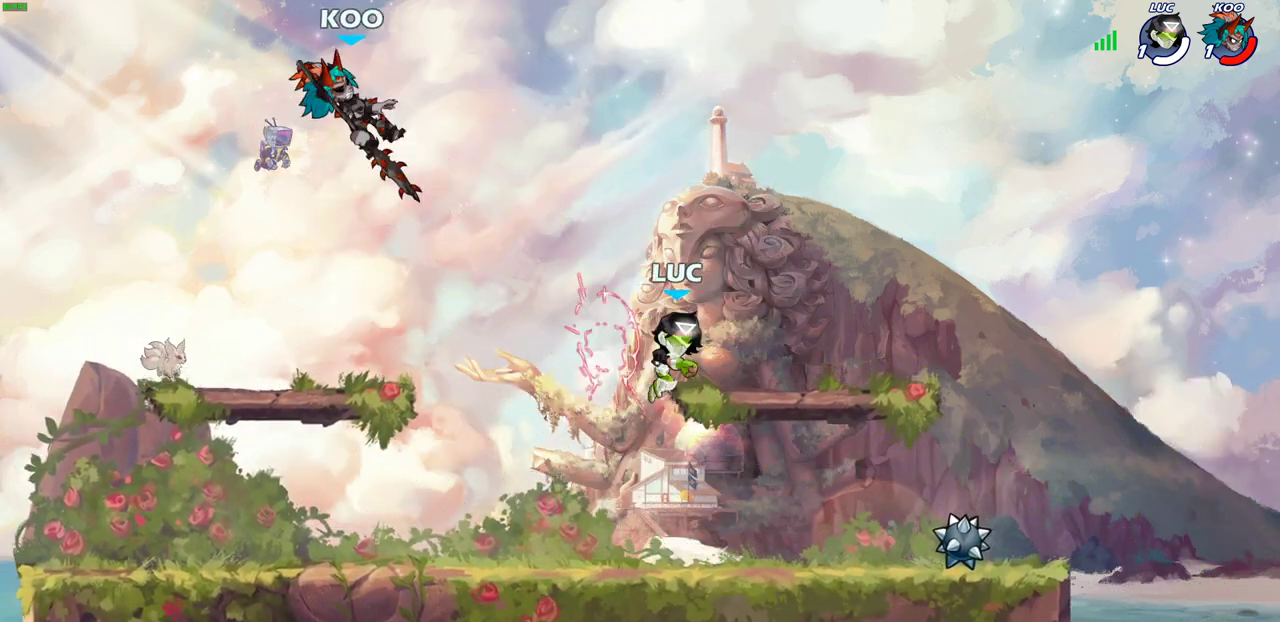
{"dt_ms": 800, "buttons": ["R2"], "left_stick": "left", "right_stick": "center", "events": [[17, "left_stick", "right"], [583, "left_stick", "up-left"], [700, "left_stick", "left"], [800, "R2", "down"]]}
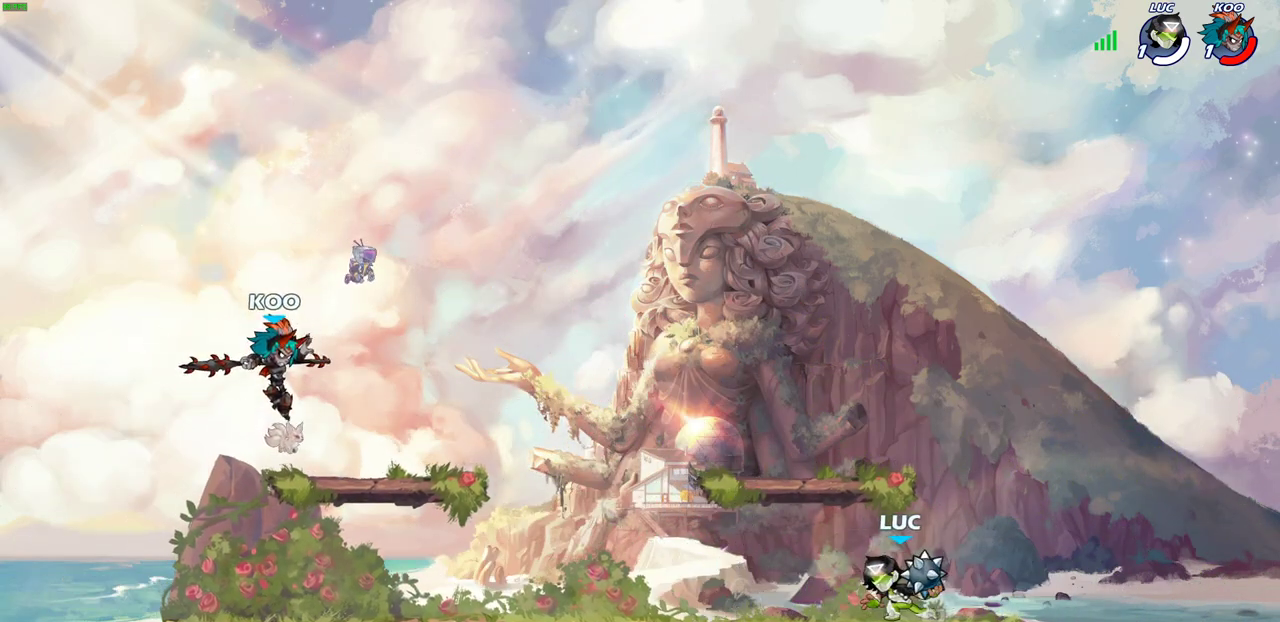
{"dt_ms": 300, "buttons": [], "left_stick": "center", "right_stick": "center", "events": [[33, "CIRCLE", "down"], [83, "CIRCLE", "up"], [100, "R2", "up"], [117, "left_stick", "center"]]}
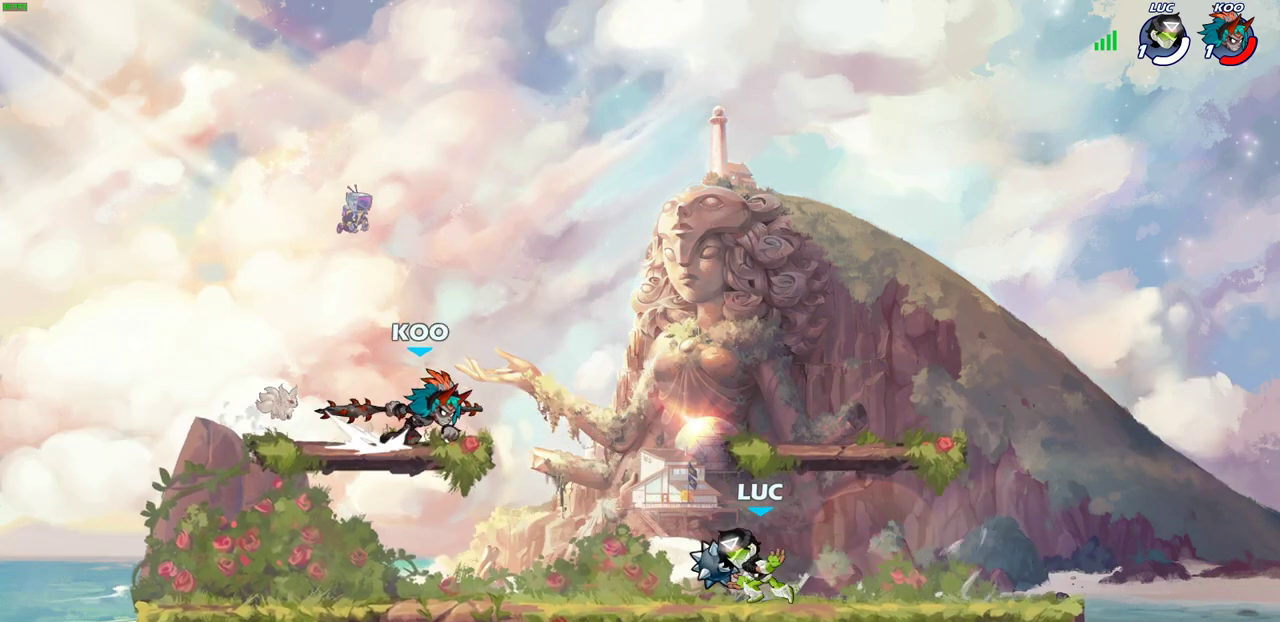
{"dt_ms": 400, "buttons": ["CROSS"], "left_stick": "center", "right_stick": "center", "events": [[400, "CROSS", "down"]]}
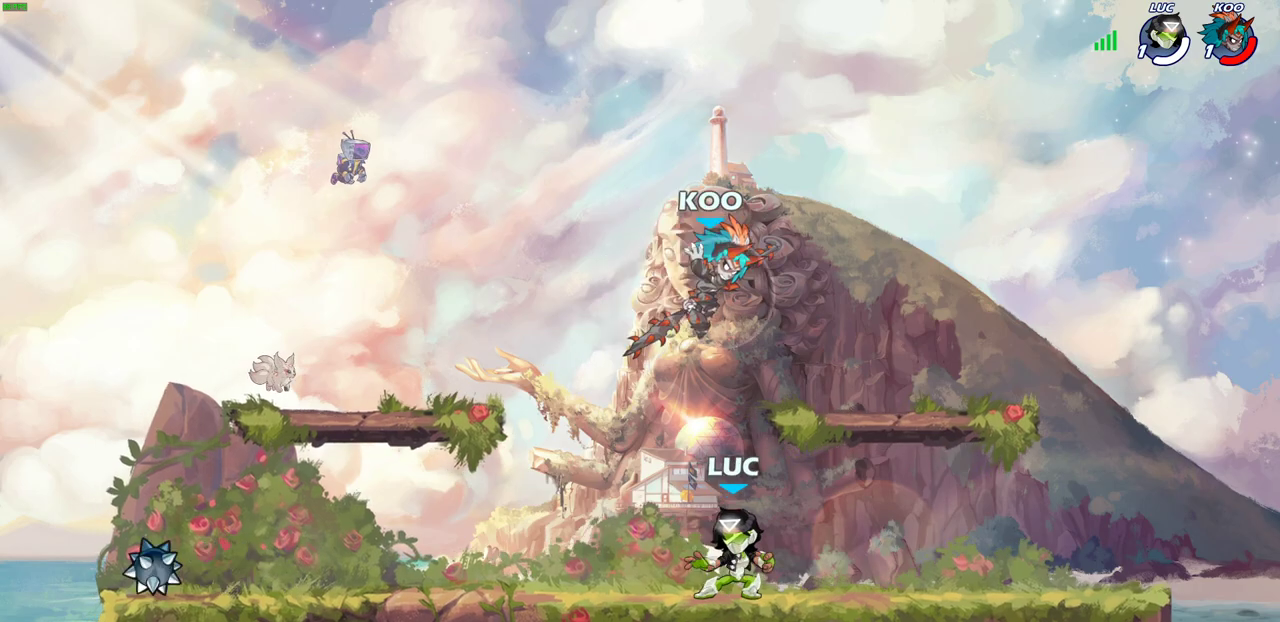
{"dt_ms": 600, "buttons": [], "left_stick": "right", "right_stick": "center", "events": [[67, "SQUARE", "down"], [83, "CROSS", "up"], [117, "SQUARE", "up"], [550, "left_stick", "right"]]}
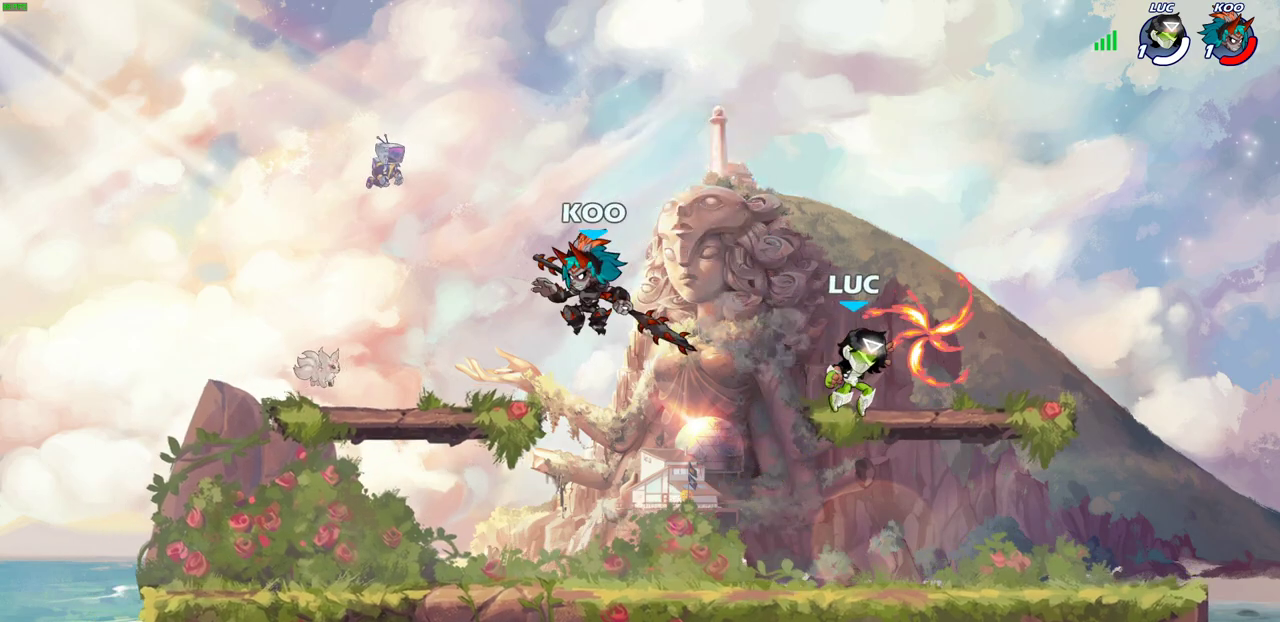
{"dt_ms": 400, "buttons": [], "left_stick": "down-left", "right_stick": "center", "events": [[83, "CROSS", "down"], [100, "left_stick", "up-right"], [150, "left_stick", "up"], [200, "left_stick", "up-left"], [217, "CROSS", "up"], [317, "left_stick", "left"], [383, "left_stick", "down-left"]]}
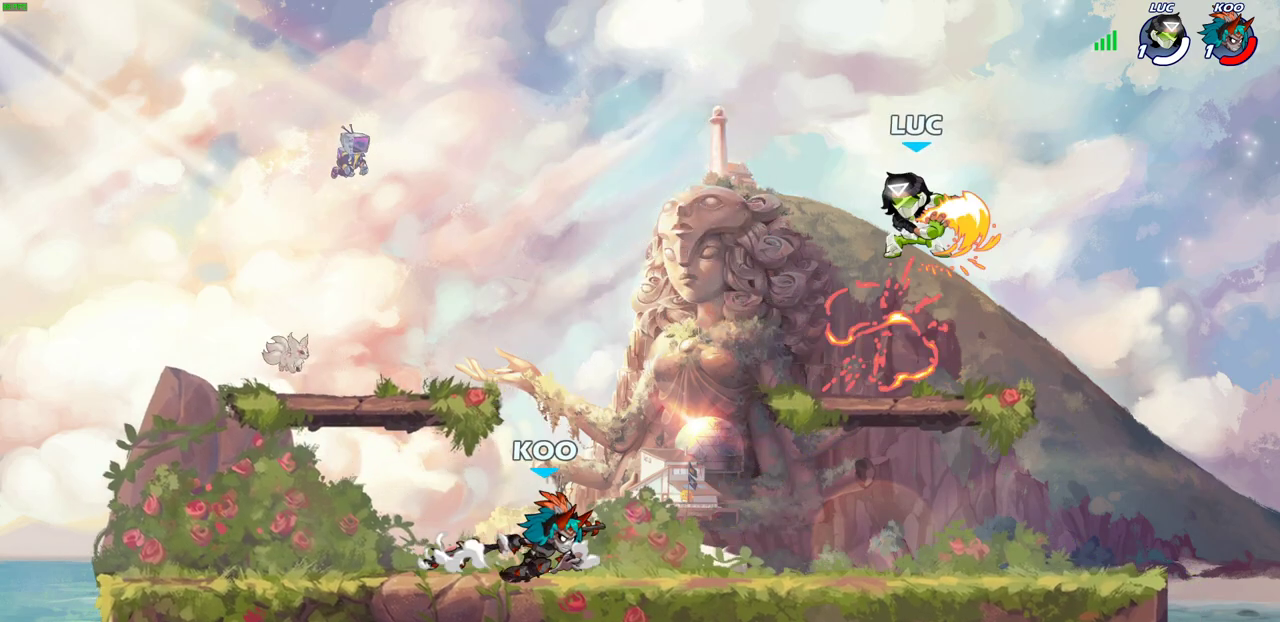
{"dt_ms": 700, "buttons": [], "left_stick": "right", "right_stick": "center", "events": [[233, "SQUARE", "down"], [233, "left_stick", "down"], [317, "SQUARE", "up"], [350, "left_stick", "down-right"], [550, "left_stick", "right"]]}
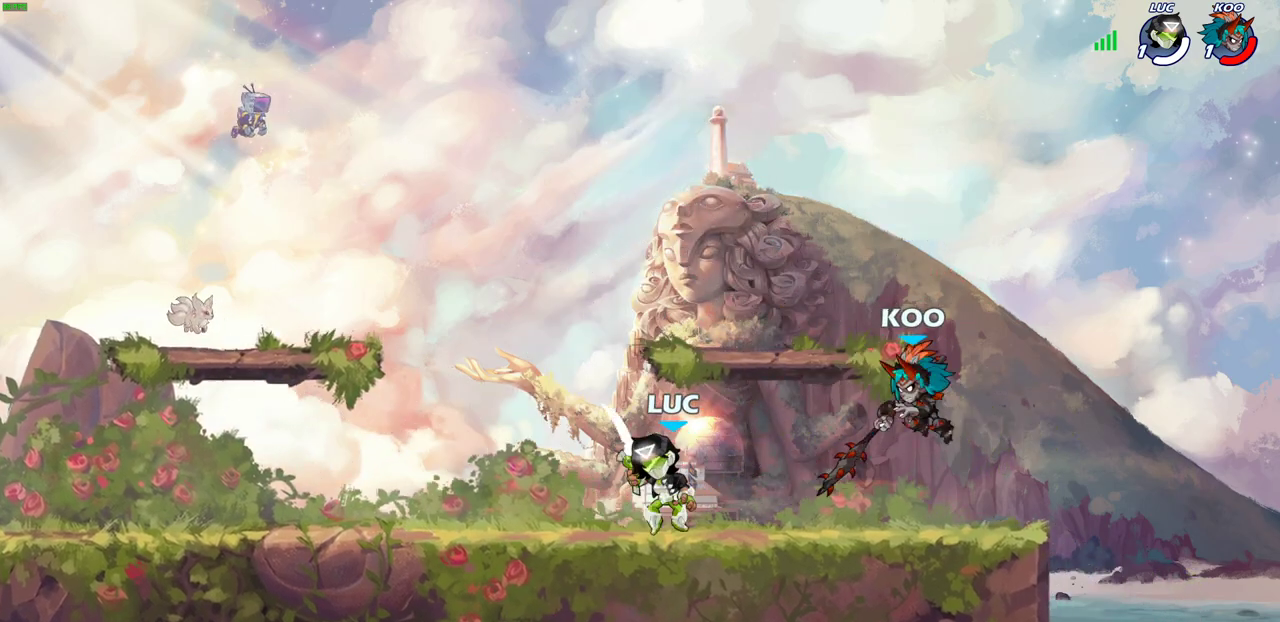
{"dt_ms": 400, "buttons": ["SQUARE"], "left_stick": "center", "right_stick": "center", "events": [[167, "left_stick", "up-right"], [217, "SQUARE", "down"], [217, "left_stick", "center"], [317, "SQUARE", "up"], [383, "SQUARE", "down"]]}
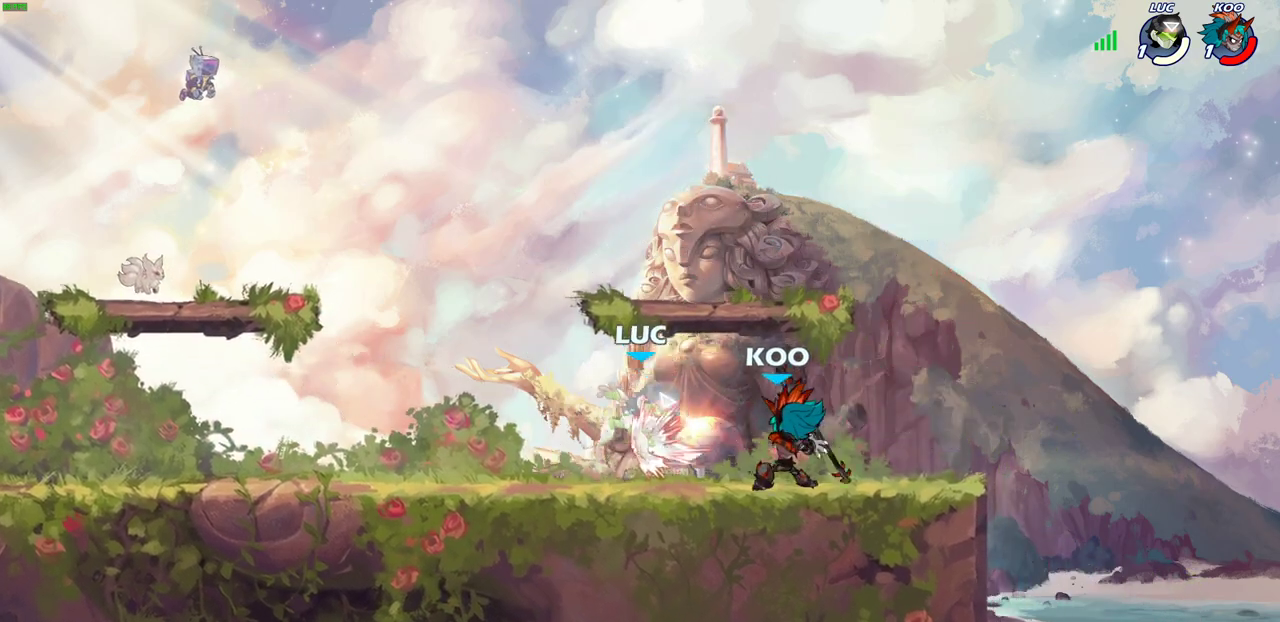
{"dt_ms": 400, "buttons": [], "left_stick": "up-left", "right_stick": "center", "events": [[100, "SQUARE", "up"], [200, "SQUARE", "down"], [283, "SQUARE", "up"], [400, "left_stick", "up-left"]]}
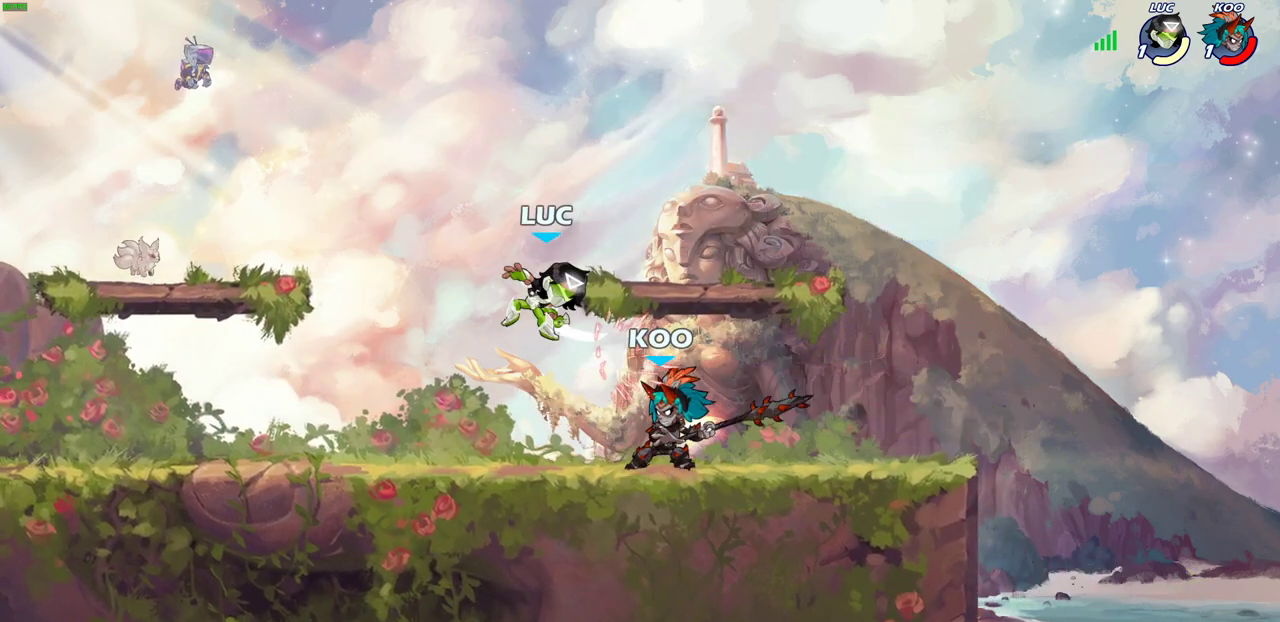
{"dt_ms": 800, "buttons": [], "left_stick": "up-right", "right_stick": "center", "events": [[50, "left_stick", "left"], [100, "CROSS", "down"], [100, "left_stick", "up-left"], [167, "R2", "down"], [333, "left_stick", "up"], [383, "R2", "up"], [400, "CROSS", "up"], [483, "left_stick", "up-left"], [517, "CROSS", "down"], [667, "left_stick", "up-right"], [683, "CROSS", "up"]]}
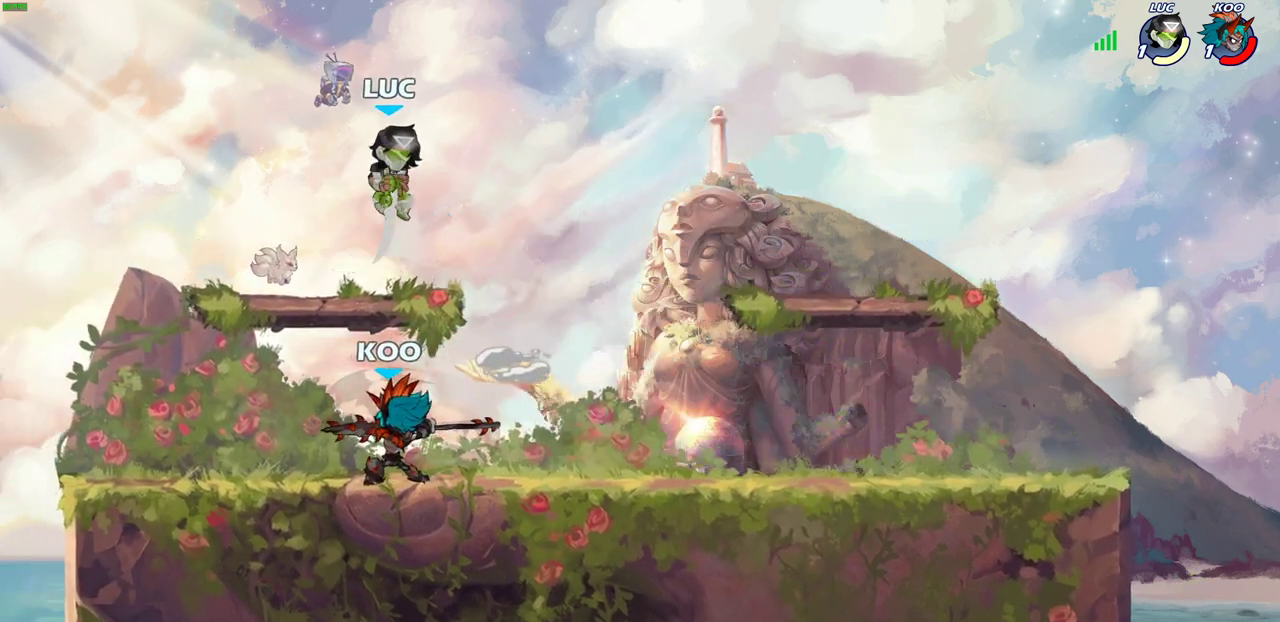
{"dt_ms": 300, "buttons": [], "left_stick": "down-left", "right_stick": "center", "events": [[150, "left_stick", "down-left"]]}
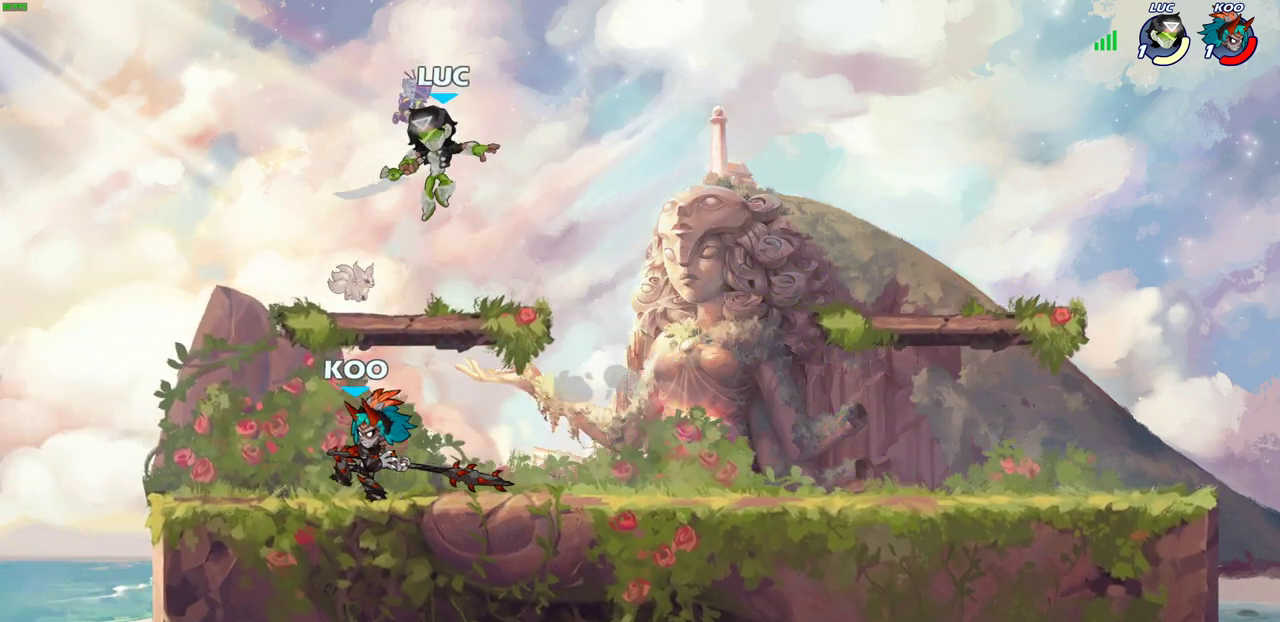
{"dt_ms": 400, "buttons": [], "left_stick": "right", "right_stick": "center", "events": [[17, "SQUARE", "down"], [117, "SQUARE", "up"], [350, "left_stick", "right"]]}
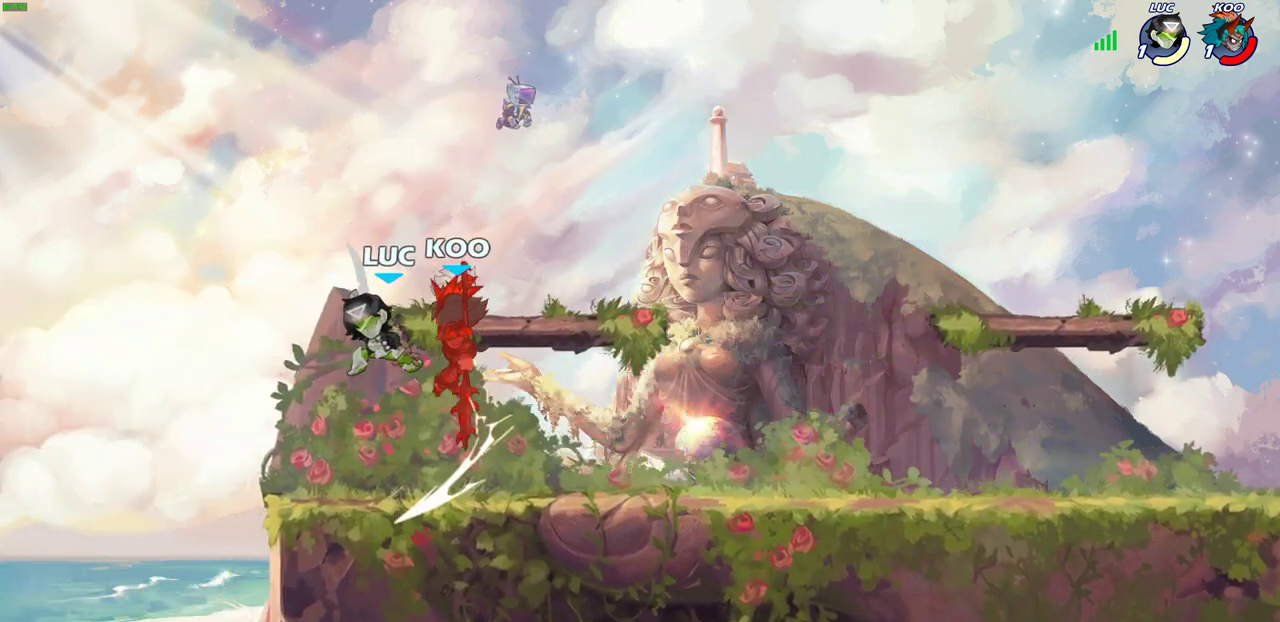
{"dt_ms": 600, "buttons": [], "left_stick": "up-right", "right_stick": "center", "events": [[167, "CROSS", "down"], [217, "left_stick", "up-right"], [250, "SQUARE", "down"], [283, "CROSS", "up"], [350, "SQUARE", "up"]]}
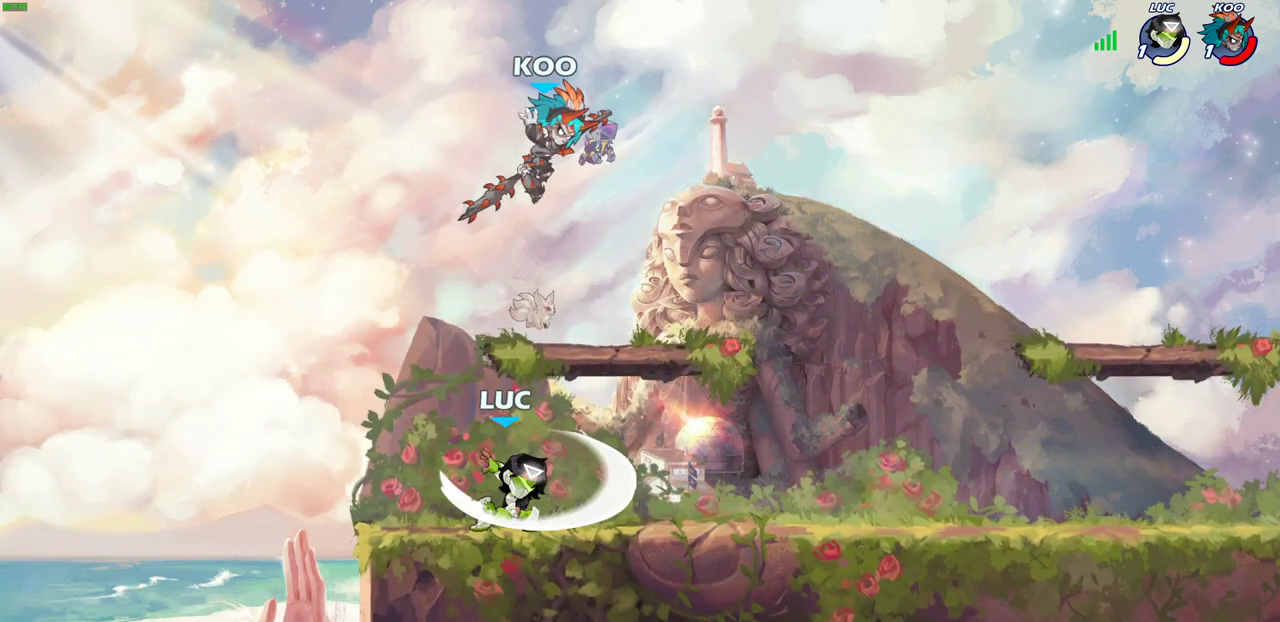
{"dt_ms": 500, "buttons": ["R2"], "left_stick": "center", "right_stick": "center", "events": [[50, "left_stick", "center"], [450, "R2", "down"]]}
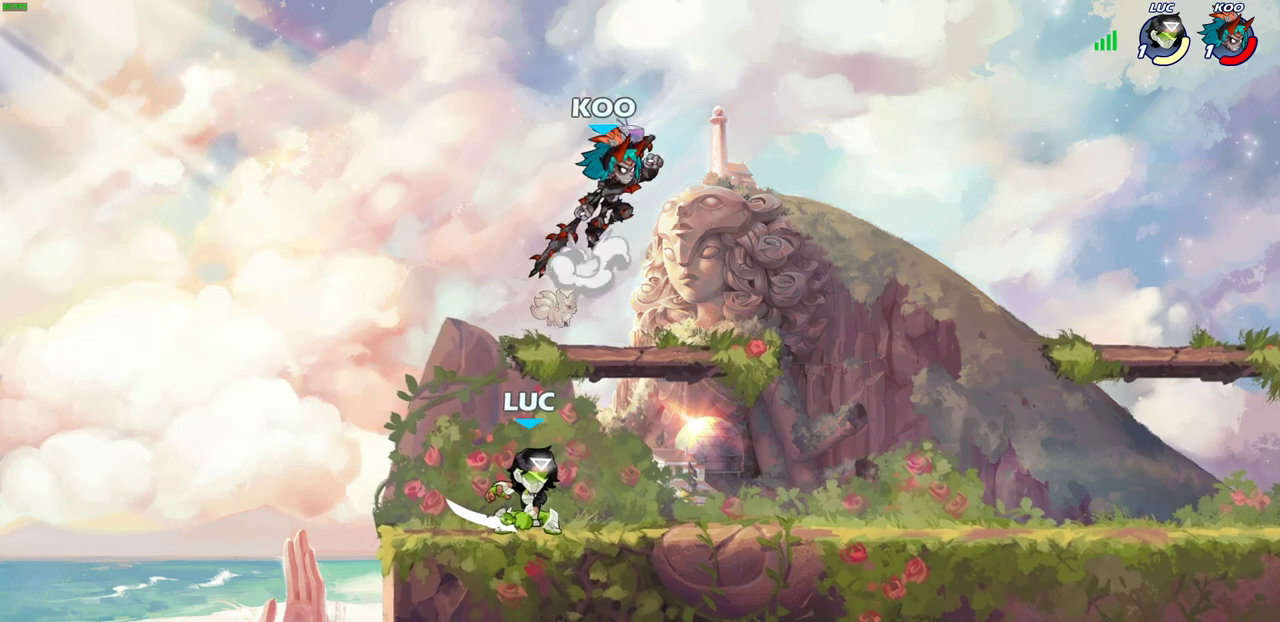
{"dt_ms": 500, "buttons": ["R2"], "left_stick": "right", "right_stick": "center", "events": [[200, "left_stick", "right"], [217, "R2", "up"], [467, "R2", "down"]]}
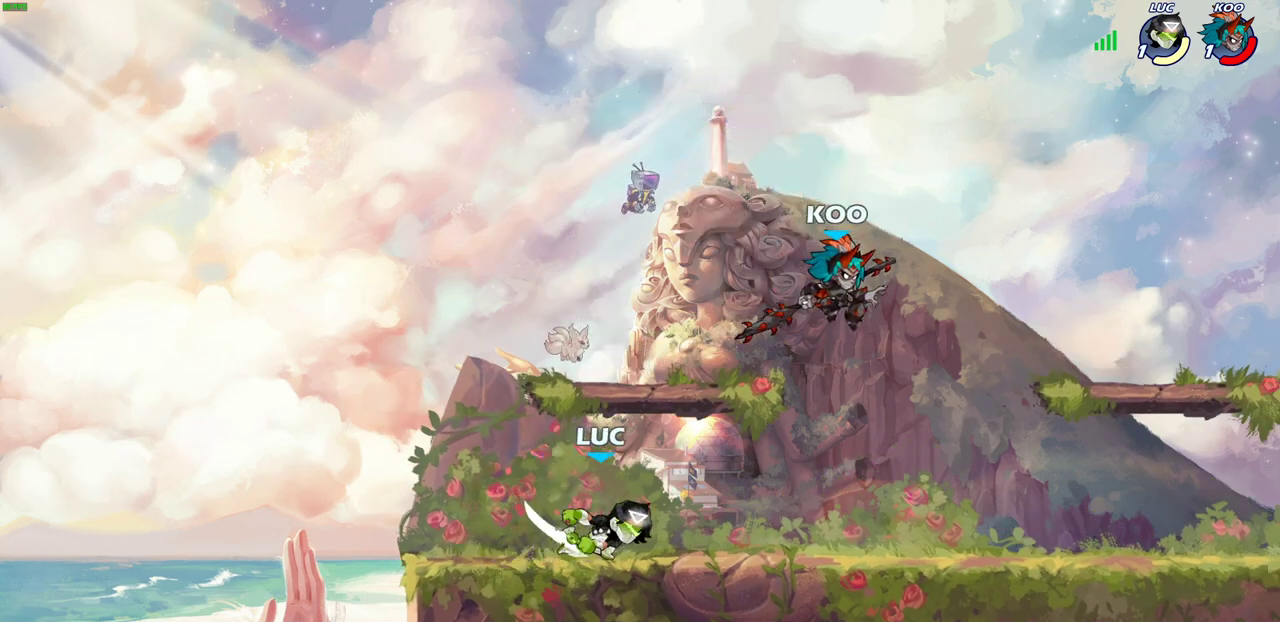
{"dt_ms": 300, "buttons": [], "left_stick": "center", "right_stick": "center", "events": [[17, "CIRCLE", "down"], [83, "R2", "up"], [117, "CIRCLE", "up"], [283, "left_stick", "center"]]}
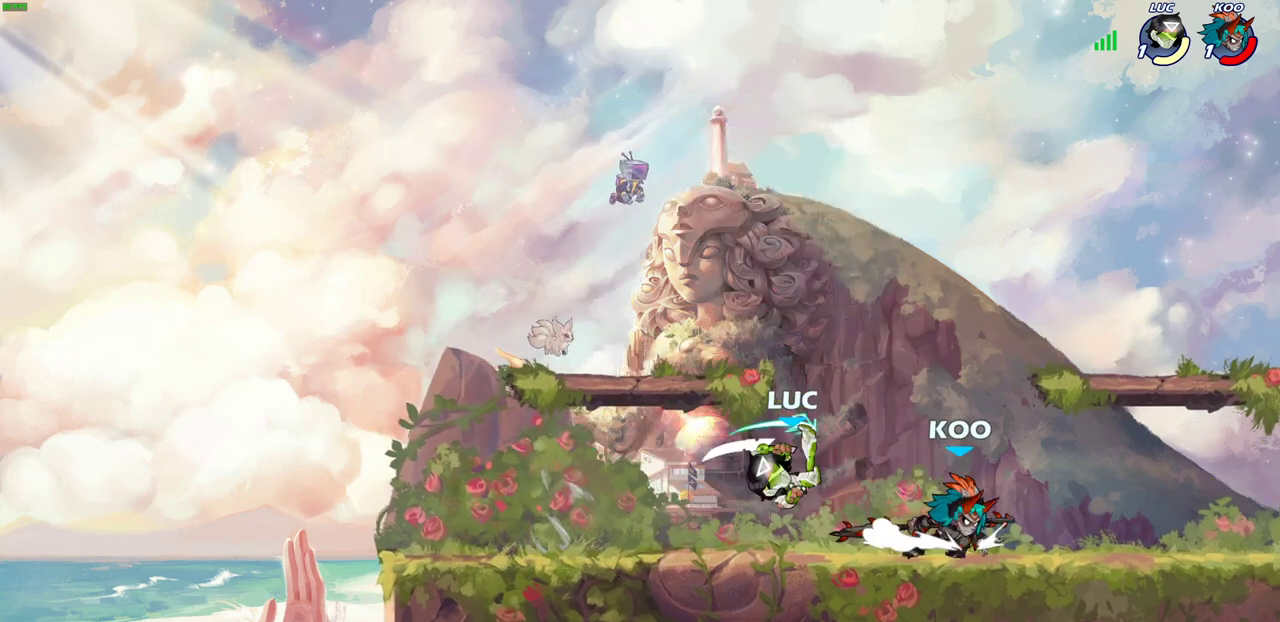
{"dt_ms": 800, "buttons": ["CROSS"], "left_stick": "center", "right_stick": "center", "events": [[750, "CROSS", "down"]]}
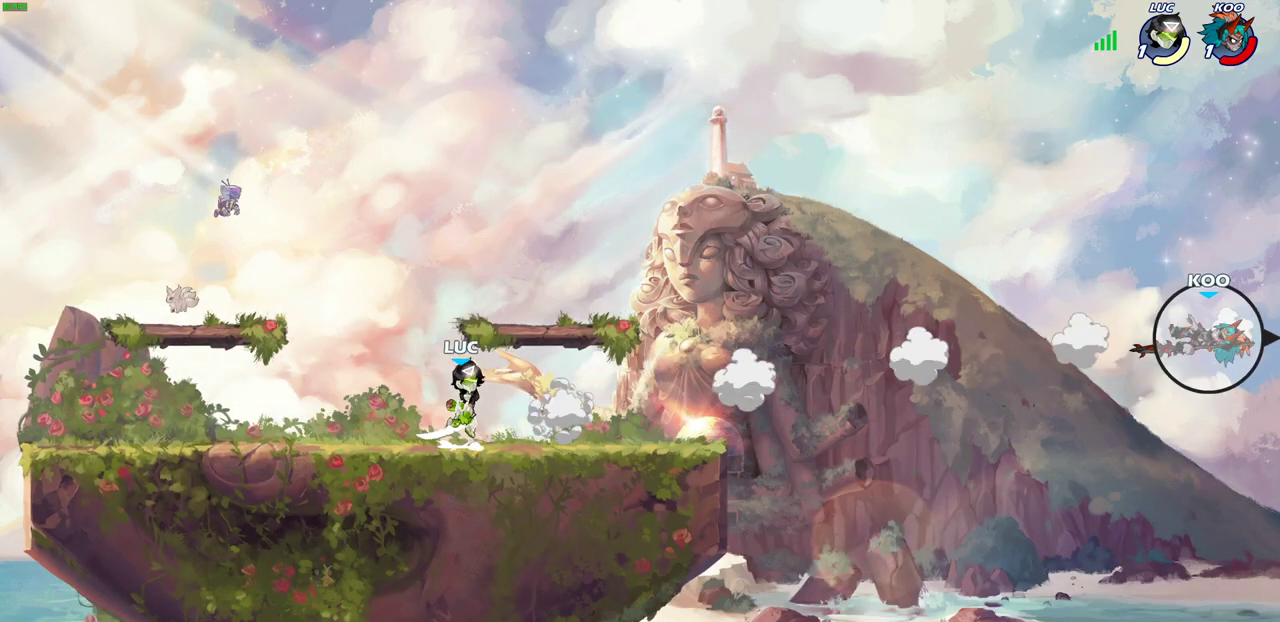
{"dt_ms": 400, "buttons": [], "left_stick": "center", "right_stick": "center", "events": [[83, "CROSS", "up"], [167, "CROSS", "down"], [300, "CROSS", "up"]]}